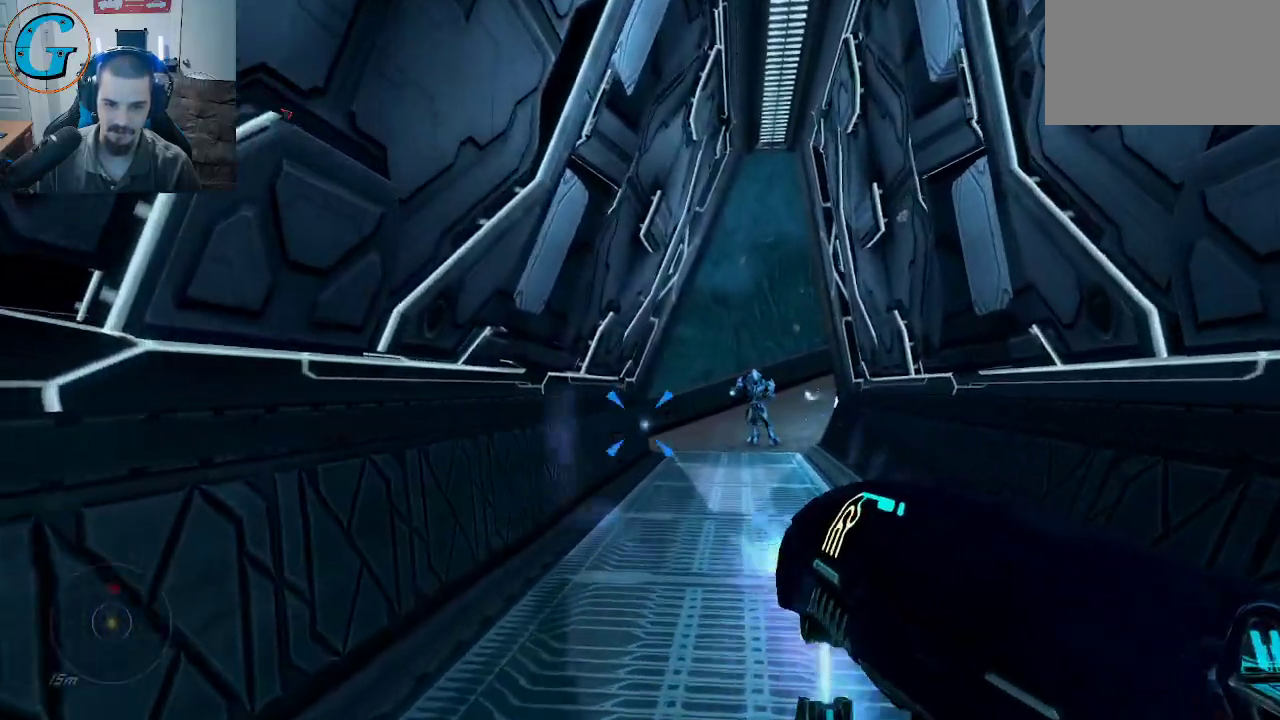
Gameplay with keyboard and mouse; each line is a JSON object with the keys and mouse buttons held at the frame after it. "events" lists presses ("down") and releases ("up") of "1", "2", "3", "4", "5", "a", "alt", "c", "caps_lock", "ctrl", "d", "e", "f", "g", "q", "r", "s", "shift", "space", "t", "tab", "v", "w", "x", "z", "mouse_left", "mouse_wheel" and "mouse_right" between this image and that frame as [ms after this image, input, new state], when the widget could be followed in between. "mouse_left", "mouse_wheel", "mouse_right" = the "left", "wheel", "right" buttons of the "mouse" list. No other keys are recorded. "wheel" means that the mouse wheel is clicked or scrolled. "mouse_move" is the direction in which the mouse moves at that frame (one of eight, or "still"), when it could be read.
{"keys": ["shift", "w"], "mouse": [], "mouse_move": "left", "events": [[50, "mouse_left", "up"], [367, "mouse_left", "down"], [467, "mouse_left", "up"]]}
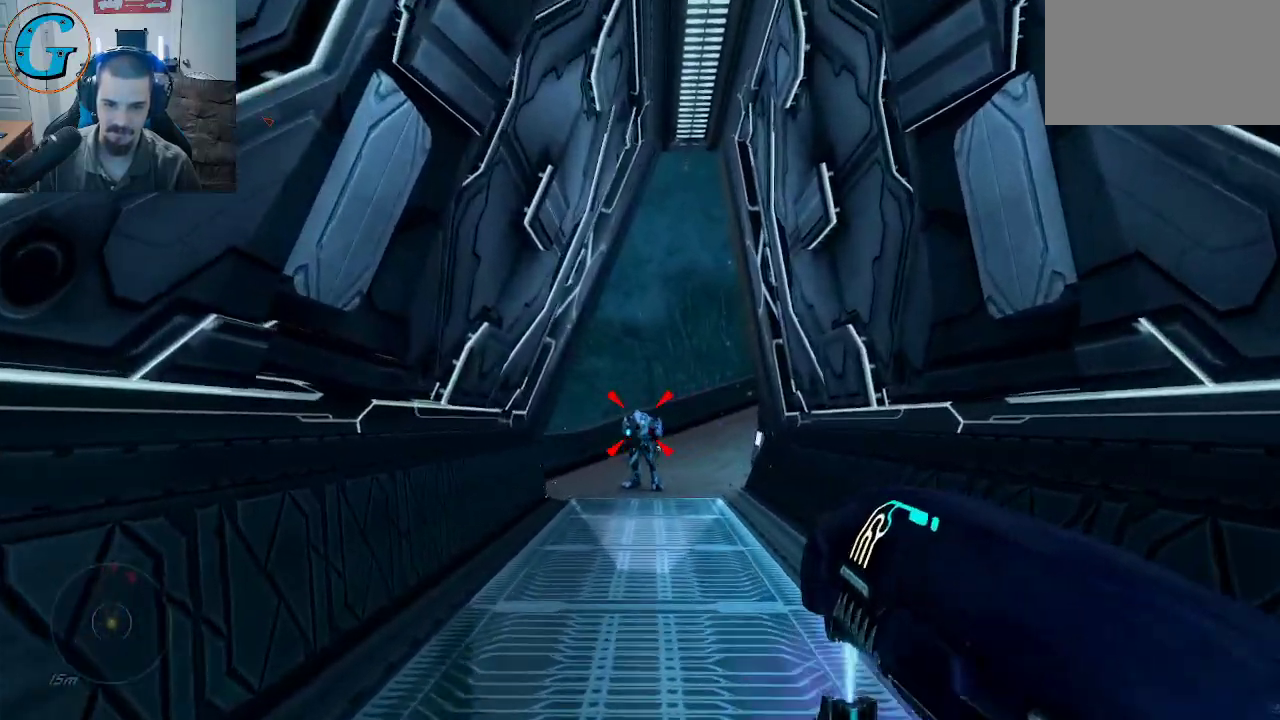
{"keys": ["shift", "w"], "mouse": ["left"], "mouse_move": "still", "events": [[67, "mouse_left", "down"], [150, "mouse_left", "up"], [200, "mouse_left", "down"], [300, "mouse_left", "up"], [350, "mouse_left", "down"], [433, "mouse_left", "up"], [483, "mouse_left", "down"]]}
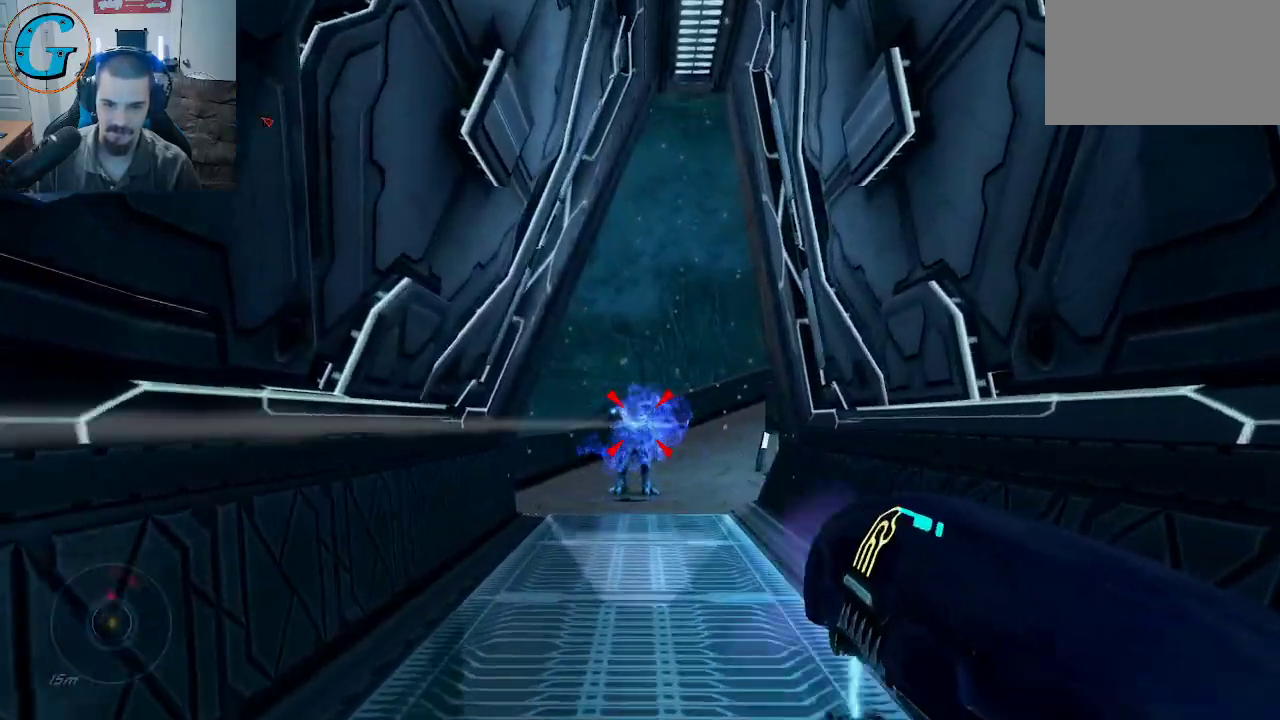
{"keys": ["d", "shift", "w"], "mouse": ["left"], "mouse_move": "still", "events": [[83, "mouse_left", "up"], [117, "mouse_left", "down"], [217, "mouse_left", "up"], [267, "mouse_left", "down"], [317, "mouse_left", "up"], [350, "mouse_left", "down"], [450, "d", "down"], [450, "mouse_left", "up"], [500, "mouse_left", "down"]]}
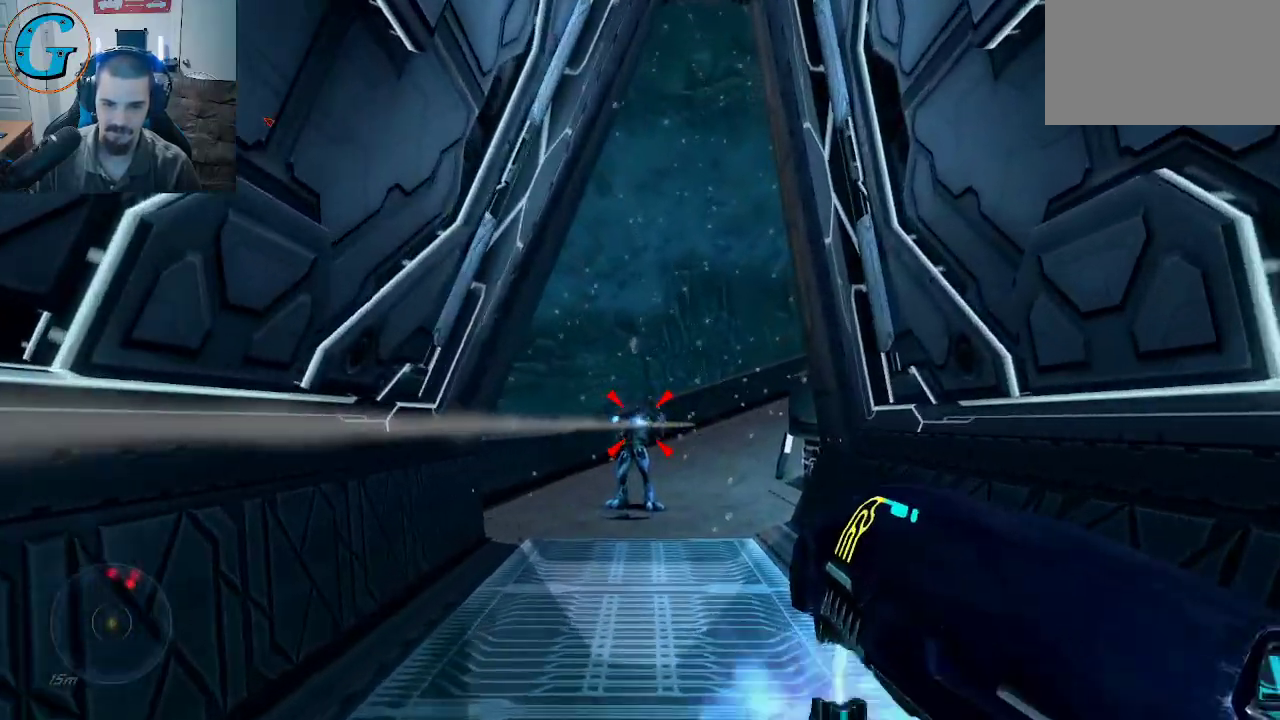
{"keys": ["shift", "w"], "mouse": ["left"], "mouse_move": "still", "events": [[133, "mouse_left", "up"], [183, "d", "up"], [233, "mouse_left", "down"], [333, "mouse_left", "up"], [417, "mouse_left", "down"]]}
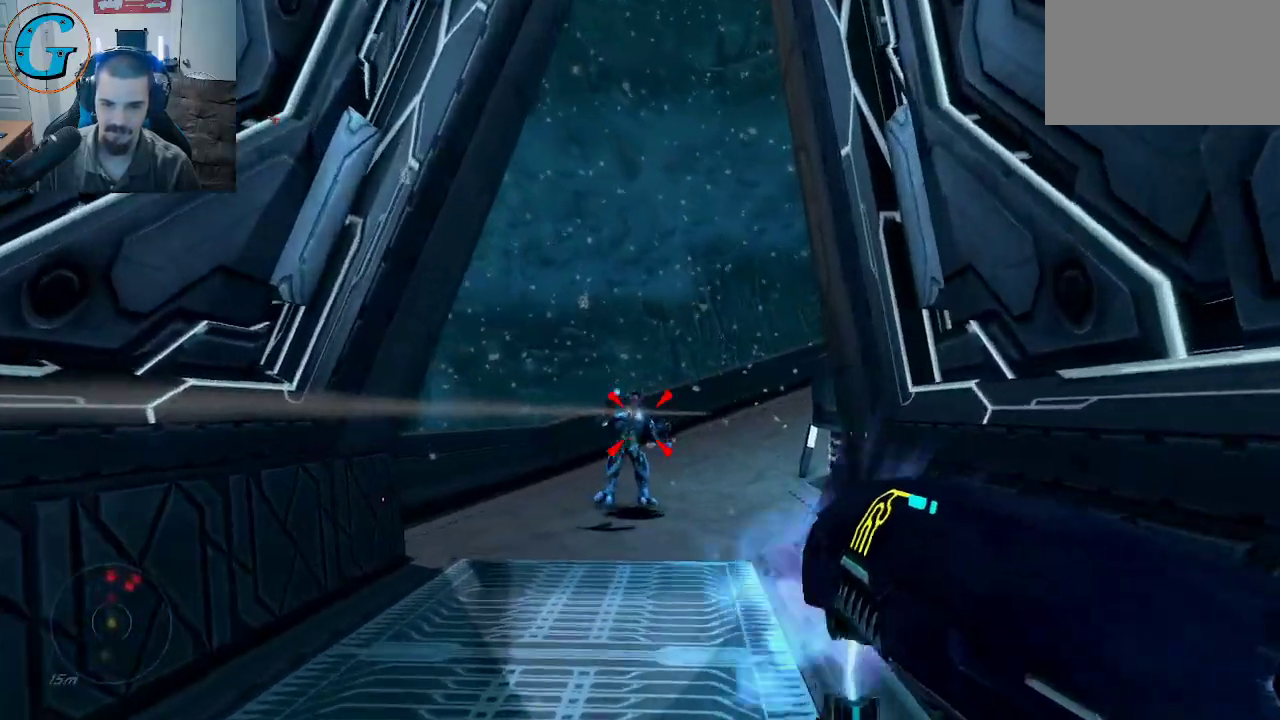
{"keys": ["shift", "w"], "mouse": ["left"], "mouse_move": "still", "events": [[17, "mouse_left", "up"], [433, "mouse_left", "down"]]}
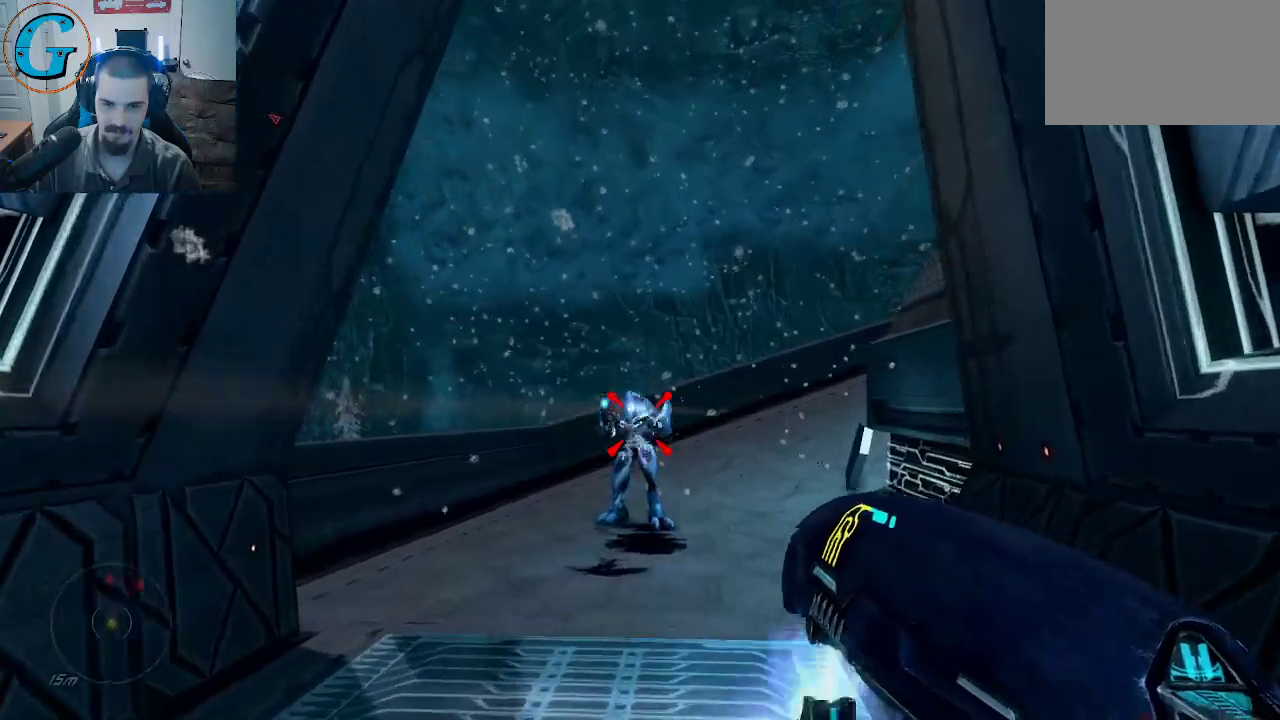
{"keys": ["shift", "w"], "mouse": ["left"], "mouse_move": "still", "events": [[83, "mouse_left", "up"], [167, "mouse_left", "down"], [267, "mouse_left", "up"], [317, "mouse_left", "down"], [450, "mouse_left", "up"], [500, "mouse_left", "down"]]}
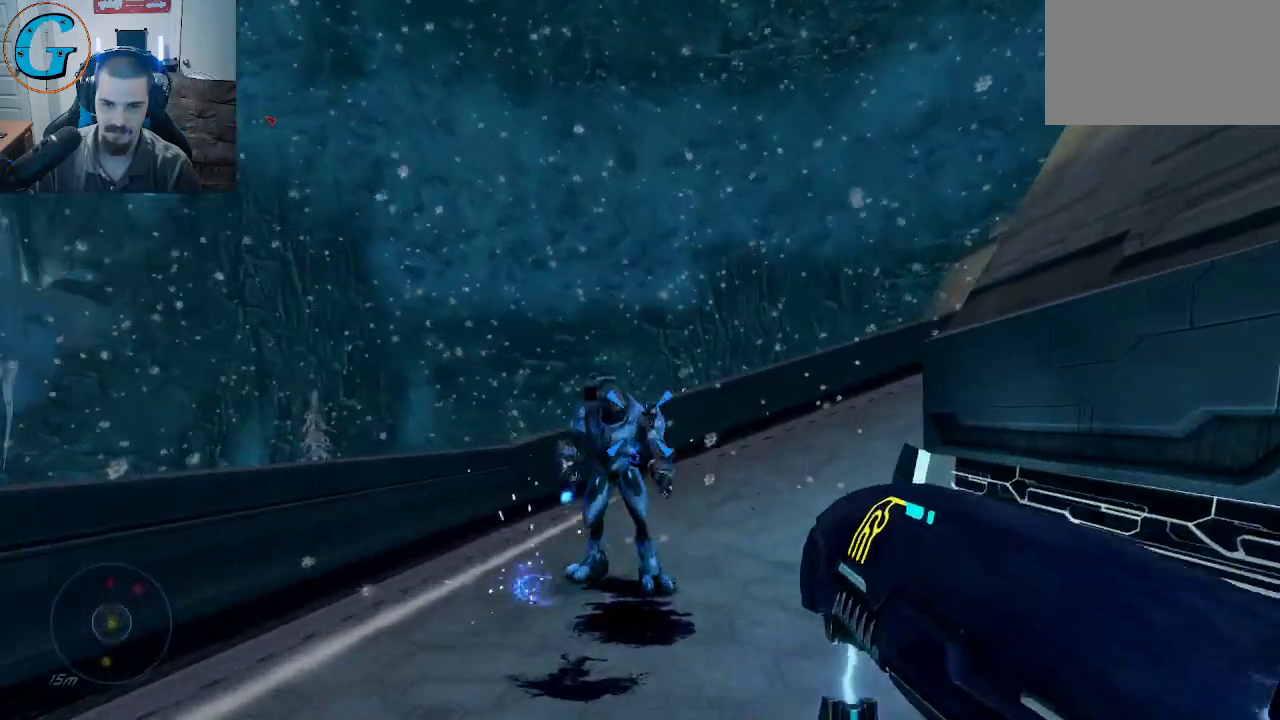
{"keys": ["shift", "w"], "mouse": [], "mouse_move": "down", "events": [[133, "mouse_left", "up"], [233, "mouse_left", "down"], [333, "d", "down"], [333, "mouse_left", "up"], [417, "d", "up"]]}
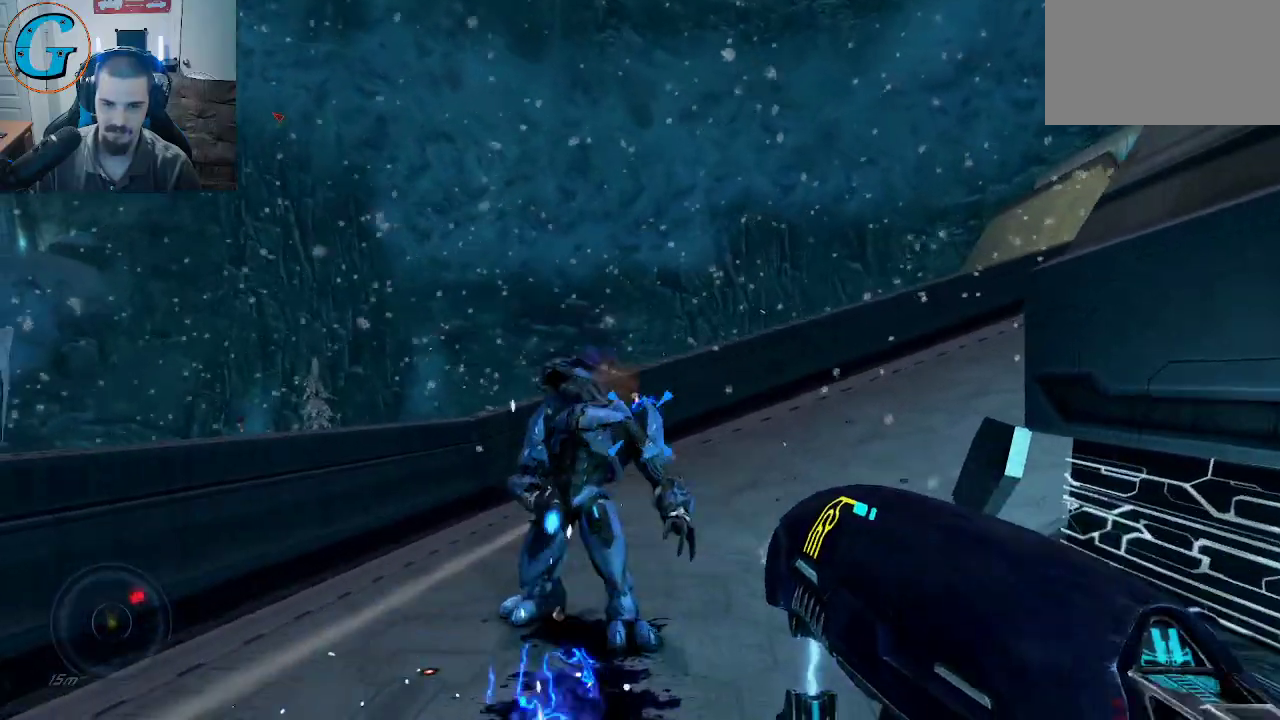
{"keys": ["a", "shift"], "mouse": [], "mouse_move": "up", "events": [[67, "a", "down"], [433, "w", "up"]]}
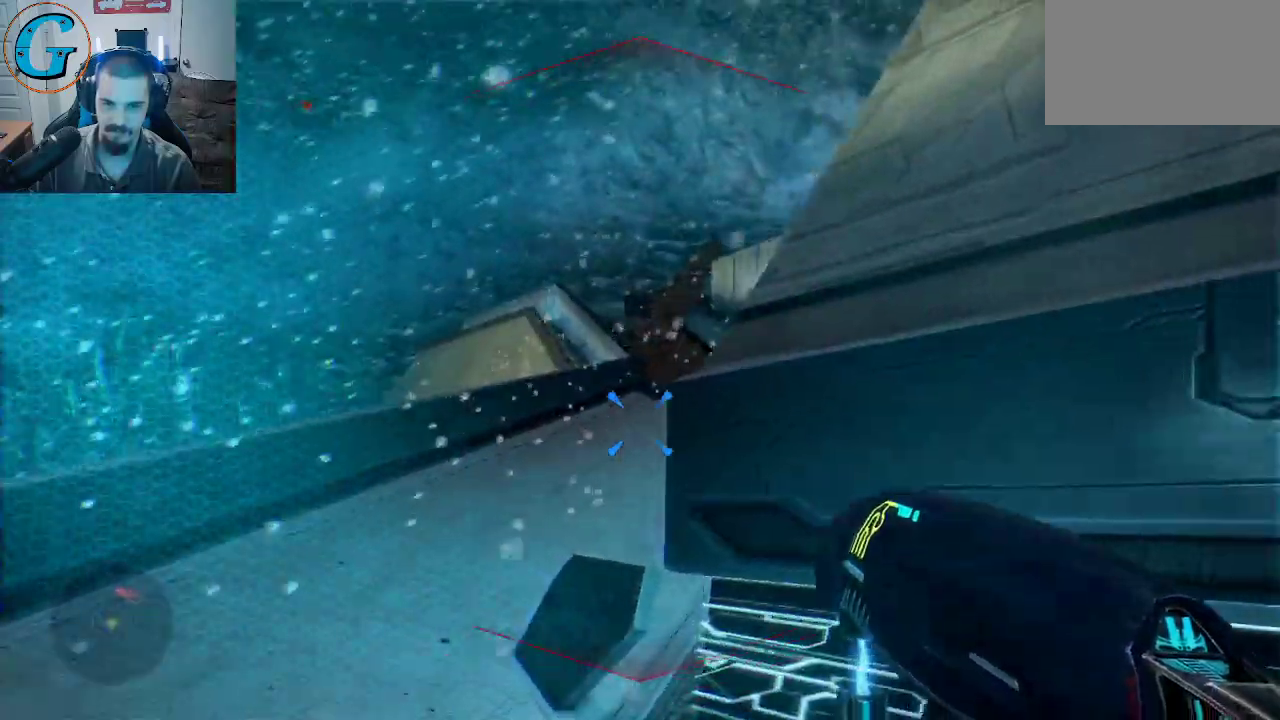
{"keys": ["a", "shift", "w"], "mouse": ["left"], "mouse_move": "up", "events": [[267, "w", "down"], [450, "mouse_left", "down"]]}
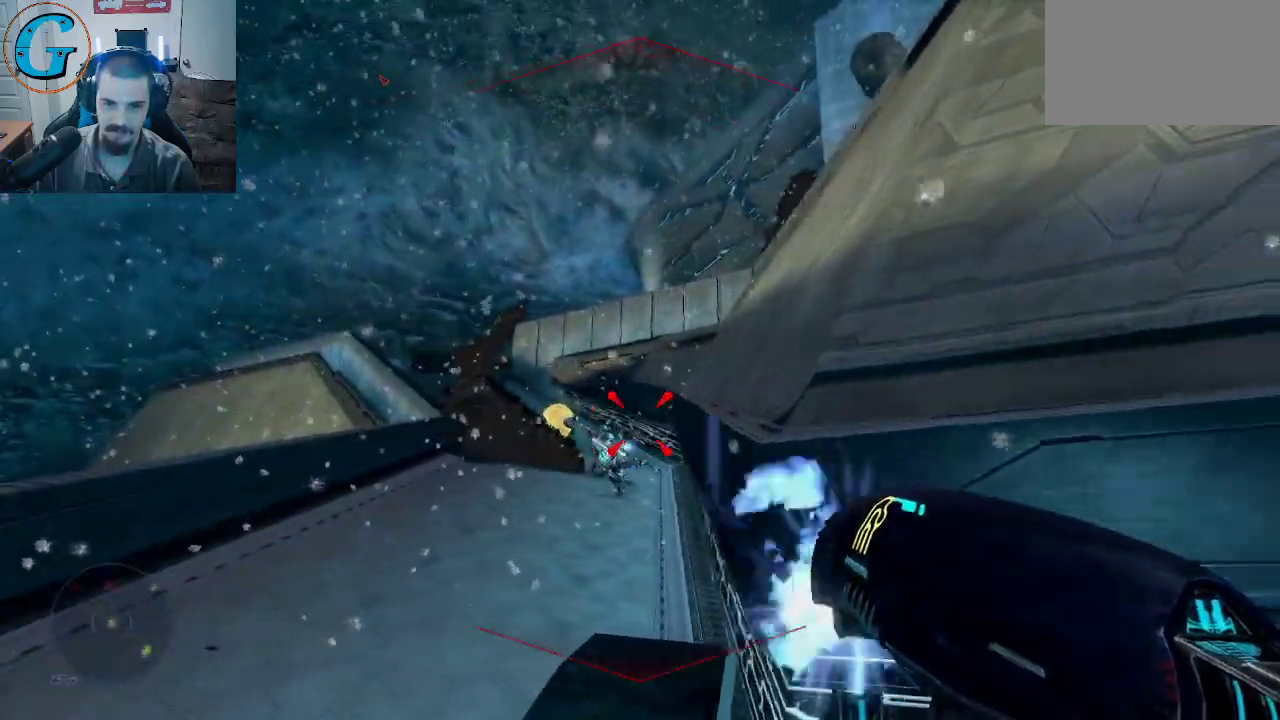
{"keys": ["w"], "mouse": ["left"], "mouse_move": "still", "events": [[183, "mouse_left", "up"], [233, "a", "up"], [233, "mouse_left", "down"], [283, "shift", "up"], [333, "mouse_left", "up"], [367, "mouse_left", "down"]]}
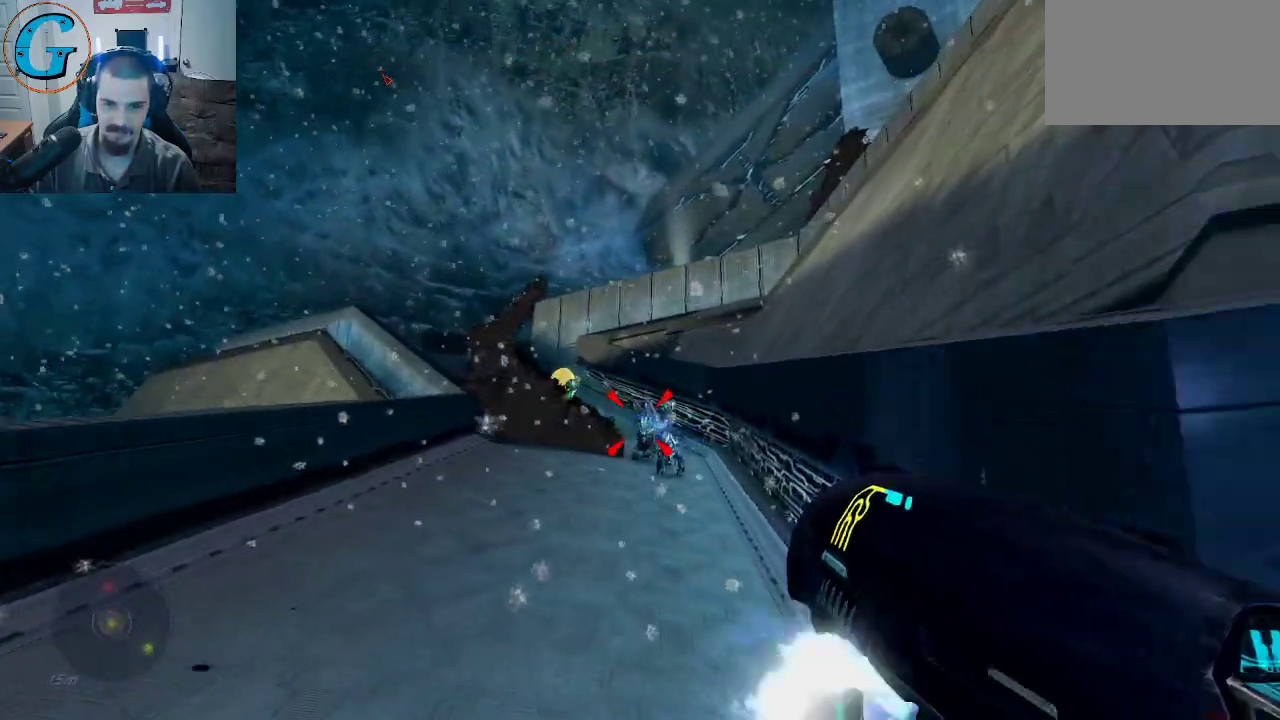
{"keys": ["w"], "mouse": ["left"], "mouse_move": "still", "events": [[17, "mouse_left", "up"], [67, "mouse_left", "down"], [150, "mouse_left", "up"], [200, "mouse_left", "down"], [433, "mouse_left", "up"], [483, "mouse_left", "down"]]}
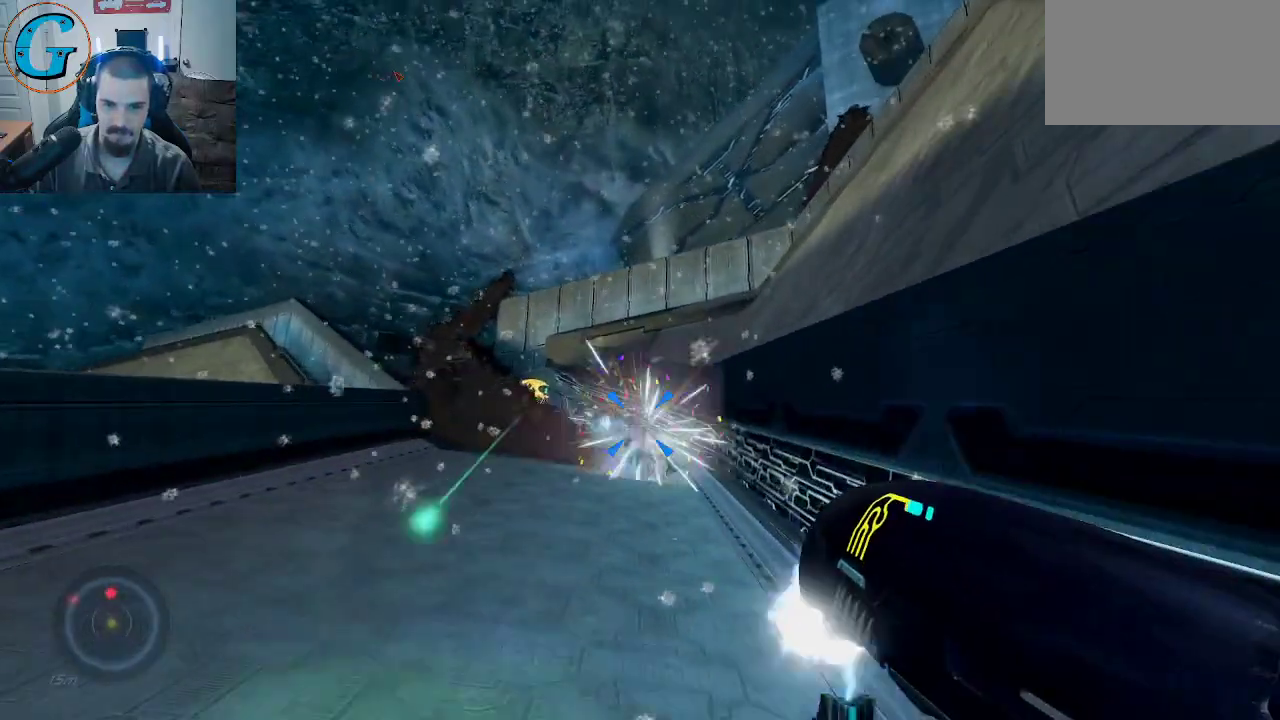
{"keys": ["d", "w"], "mouse": ["left"], "mouse_move": "still", "events": [[83, "mouse_left", "up"], [117, "mouse_left", "down"], [217, "mouse_left", "up"], [317, "mouse_left", "down"], [350, "d", "down"], [450, "mouse_left", "up"], [500, "mouse_left", "down"]]}
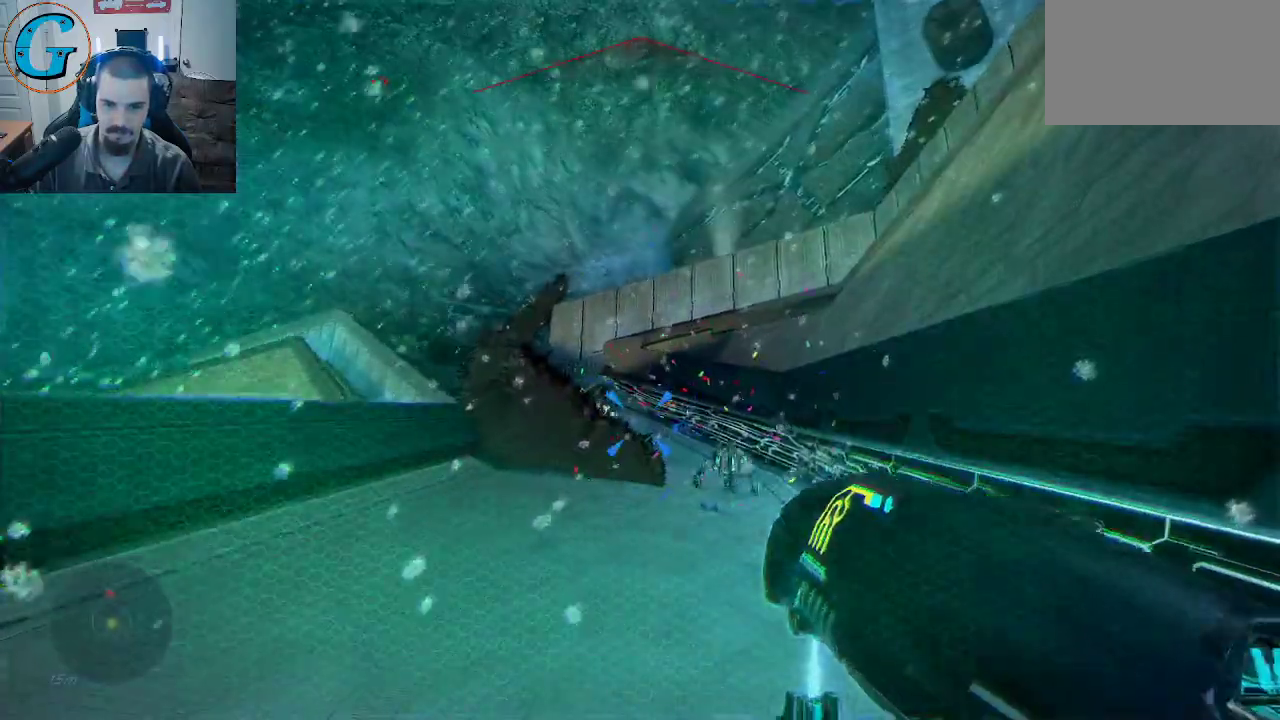
{"keys": ["d", "w"], "mouse": [], "mouse_move": "still", "events": [[133, "mouse_left", "up"], [183, "mouse_left", "down"], [467, "mouse_left", "up"]]}
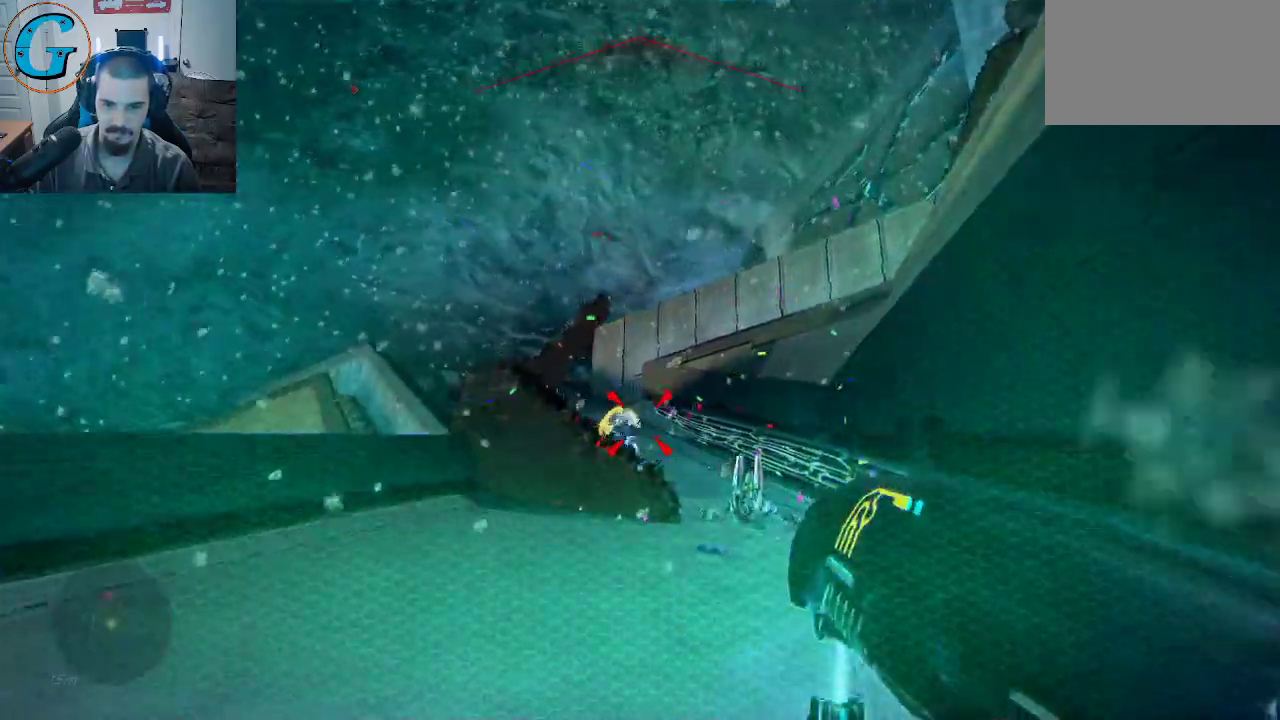
{"keys": ["d", "w"], "mouse": ["left"], "mouse_move": "down-right", "events": [[17, "mouse_left", "down"], [150, "mouse_left", "up"], [250, "mouse_left", "down"], [350, "mouse_left", "up"], [433, "mouse_left", "down"]]}
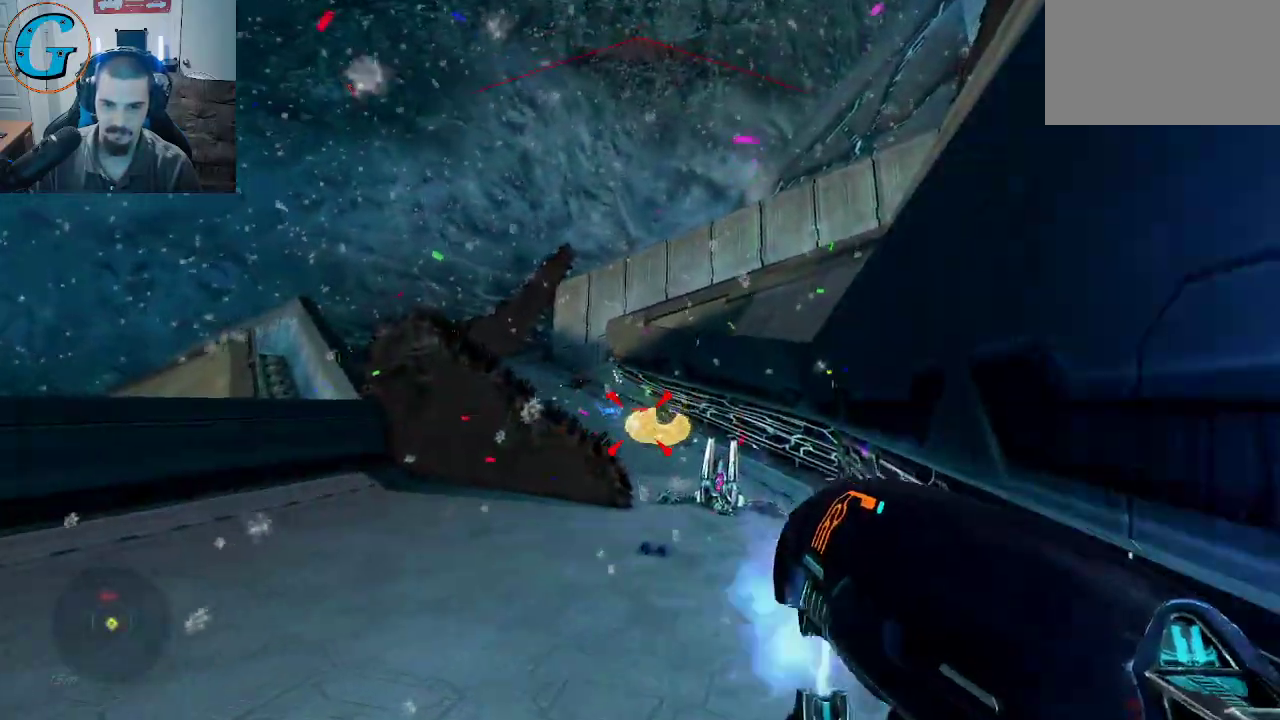
{"keys": ["w"], "mouse": [], "mouse_move": "still", "events": [[33, "d", "up"], [33, "mouse_left", "up"], [117, "mouse_left", "down"], [217, "mouse_left", "up"], [350, "mouse_left", "down"], [500, "mouse_left", "up"]]}
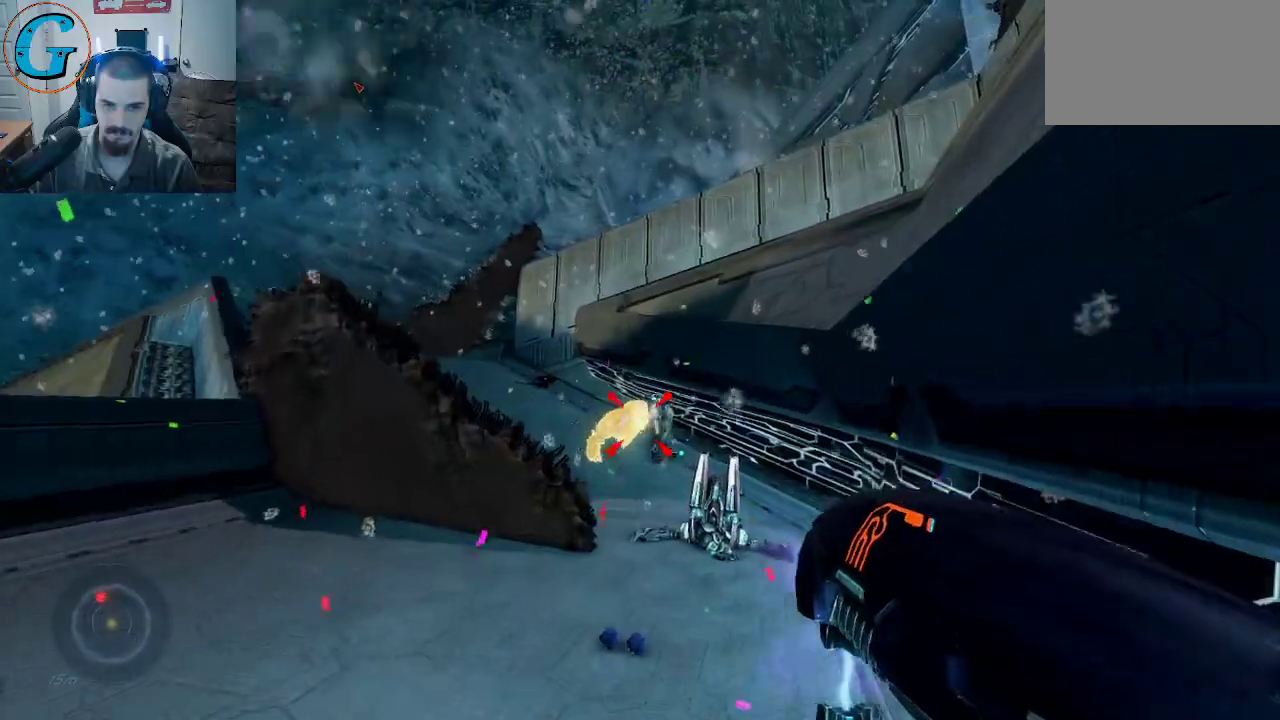
{"keys": ["a"], "mouse": [], "mouse_move": "still", "events": [[50, "mouse_left", "down"], [133, "mouse_left", "up"], [233, "mouse_left", "down"], [333, "mouse_left", "up"], [367, "mouse_left", "down"], [417, "a", "down"], [467, "mouse_left", "up"], [467, "w", "up"]]}
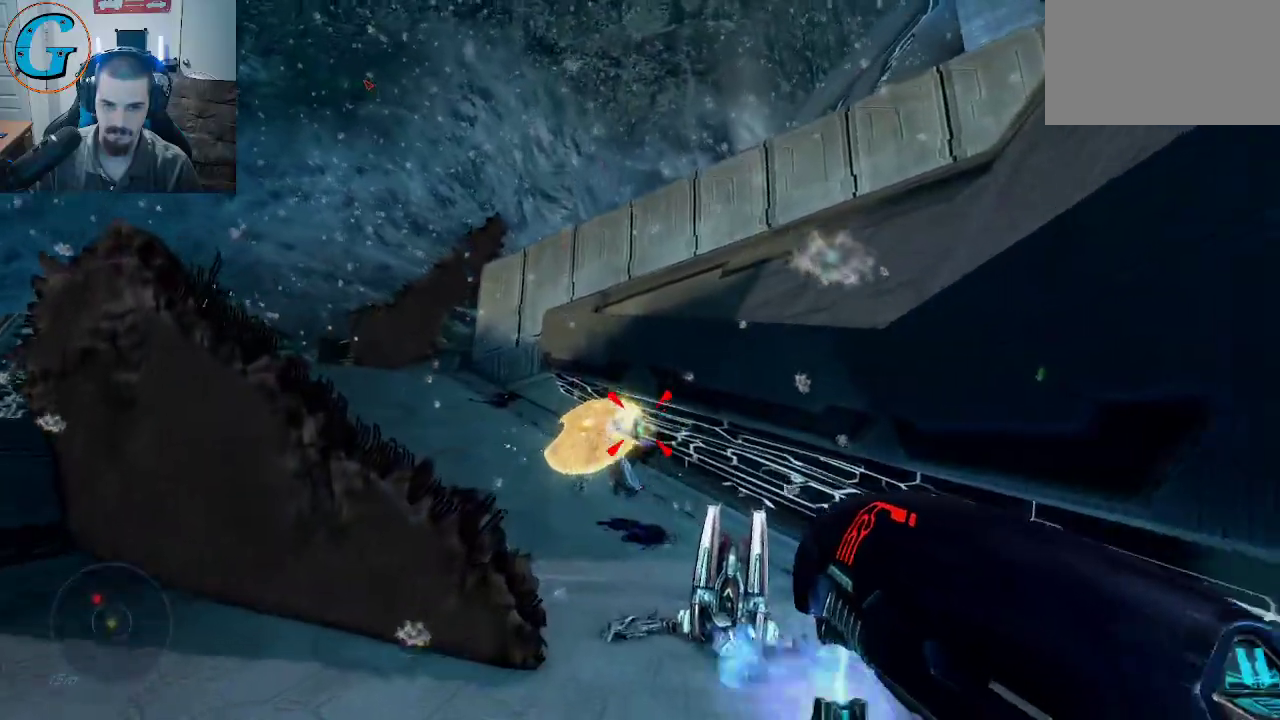
{"keys": ["a"], "mouse": [], "mouse_move": "down-right", "events": [[17, "mouse_left", "down"], [300, "mouse_left", "up"]]}
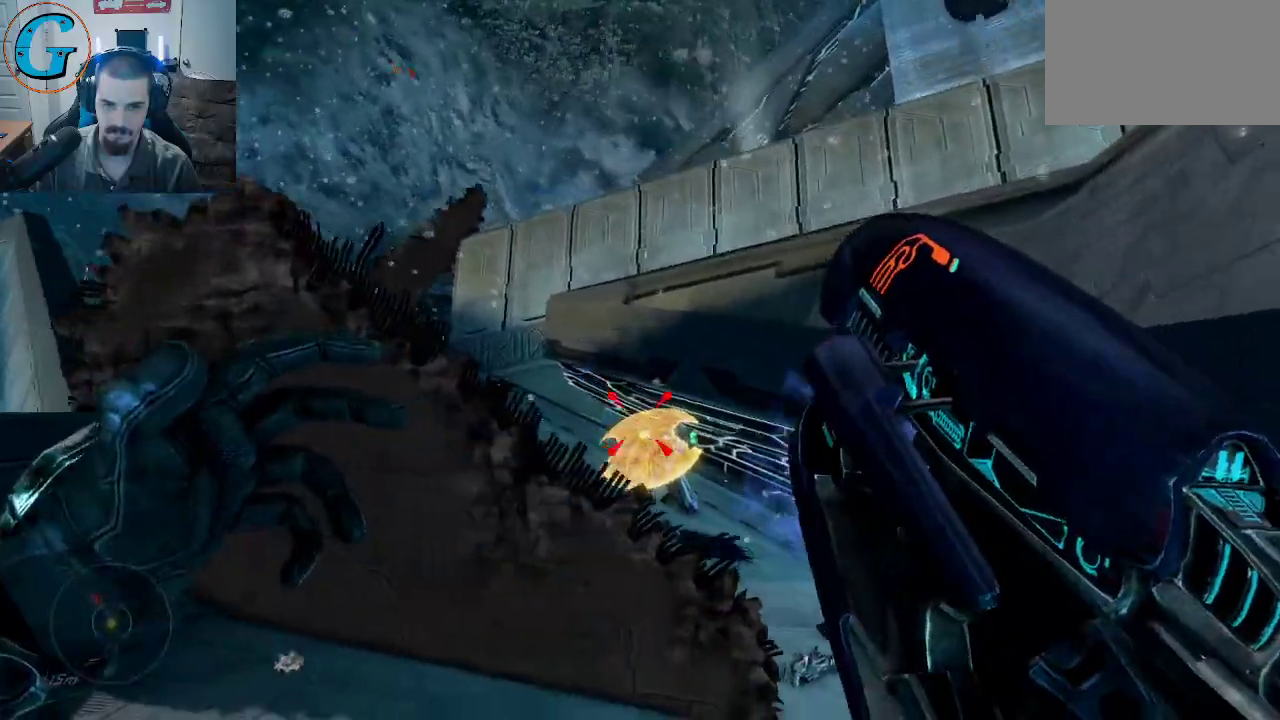
{"keys": ["w"], "mouse": [], "mouse_move": "still", "events": [[33, "mouse_wheel", "down"], [167, "mouse_wheel", "up"], [217, "w", "down"], [267, "a", "up"]]}
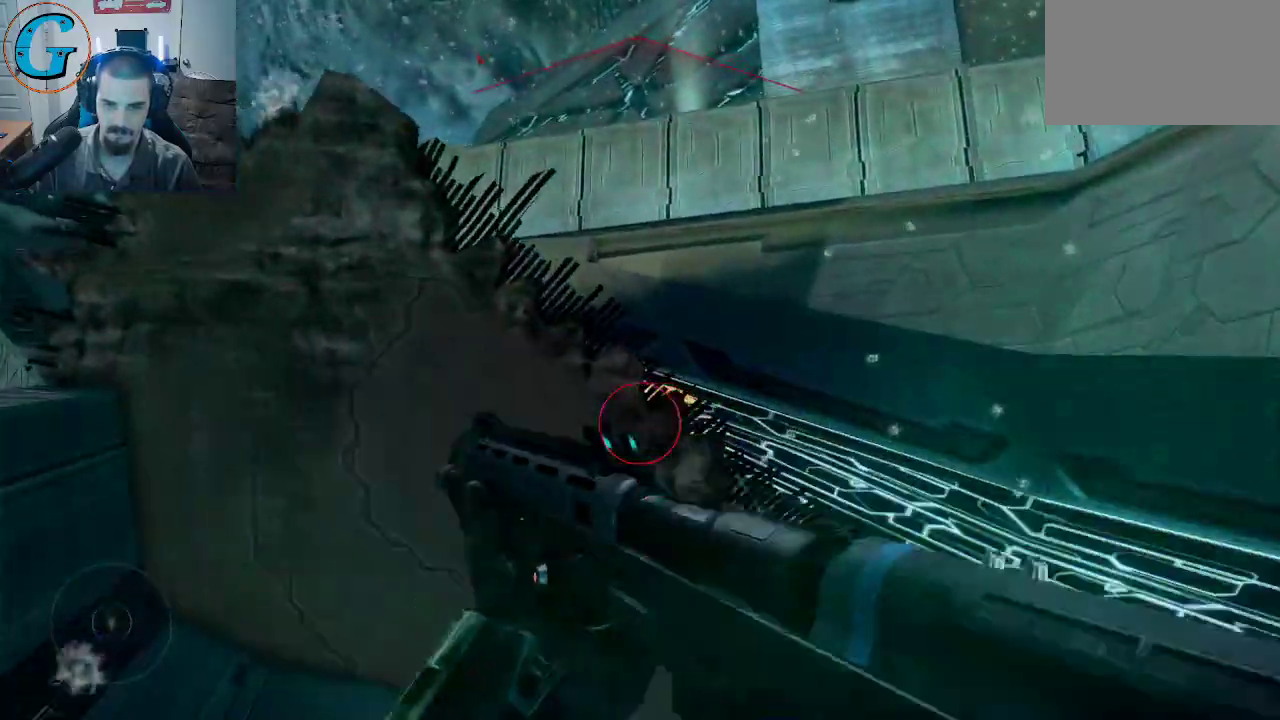
{"keys": ["d", "w"], "mouse": [], "mouse_move": "still", "events": [[50, "a", "down"], [233, "a", "up"], [333, "d", "down"]]}
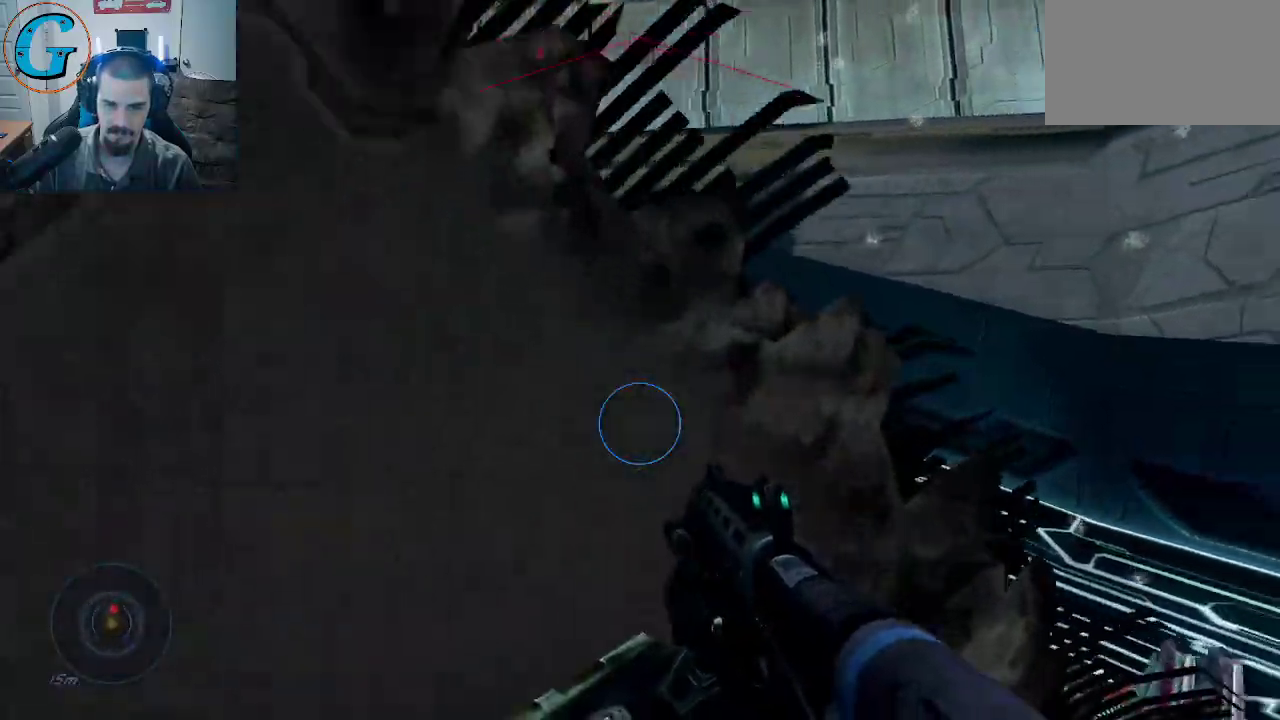
{"keys": ["d", "w"], "mouse": [], "mouse_move": "left", "events": [[17, "w", "up"], [200, "w", "down"]]}
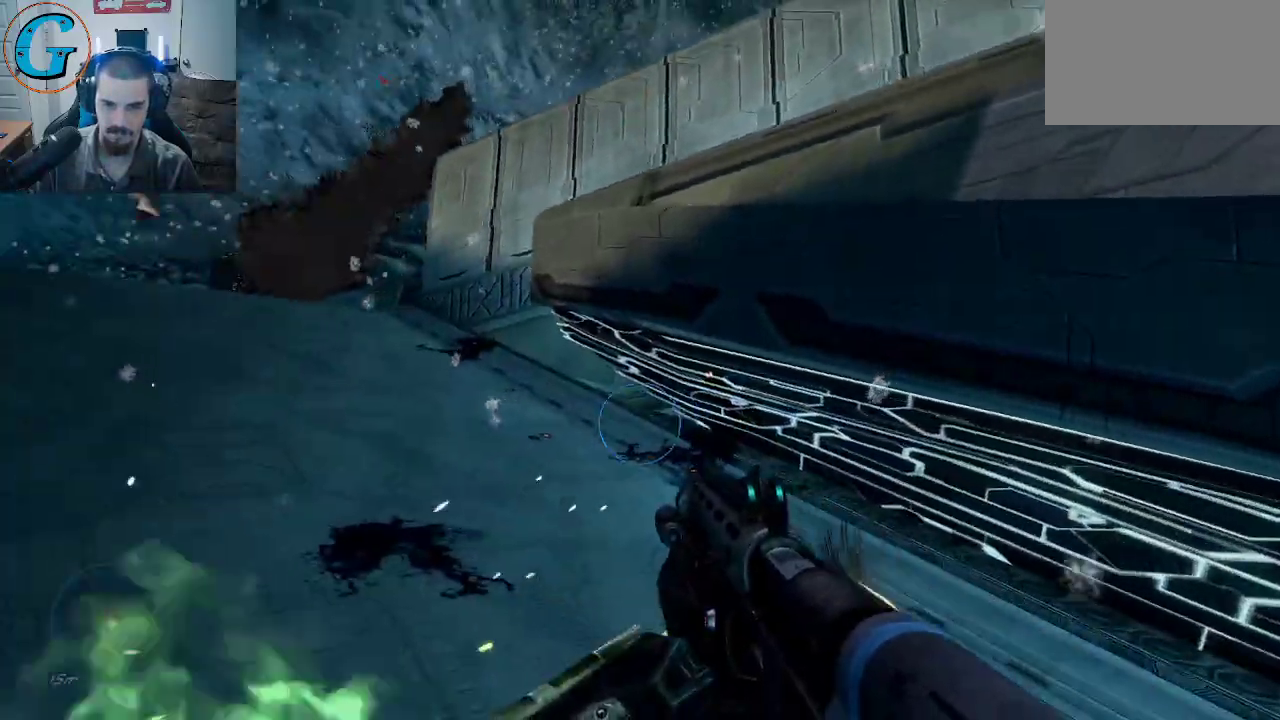
{"keys": ["d", "s"], "mouse": ["left"], "mouse_move": "left", "events": [[117, "w", "up"], [317, "s", "down"], [450, "mouse_left", "down"]]}
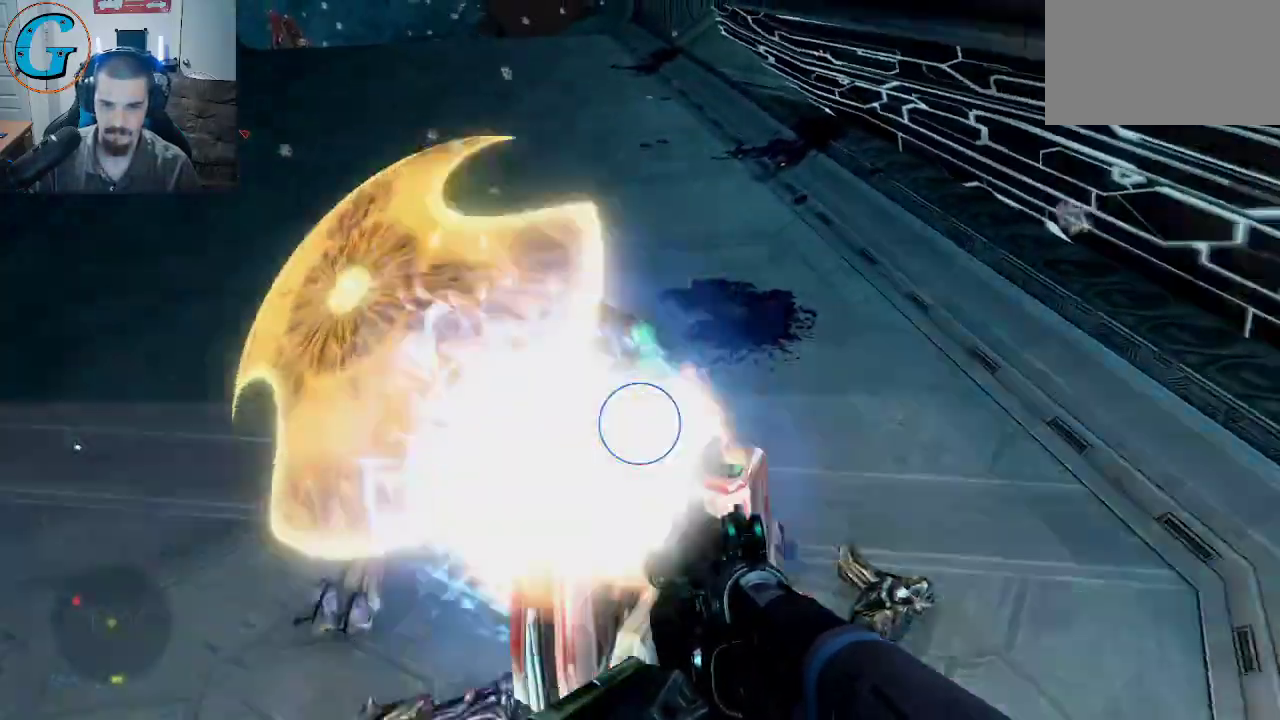
{"keys": ["w"], "mouse": [], "mouse_move": "left", "events": [[83, "mouse_left", "up"], [233, "s", "up"], [333, "w", "down"], [367, "d", "up"]]}
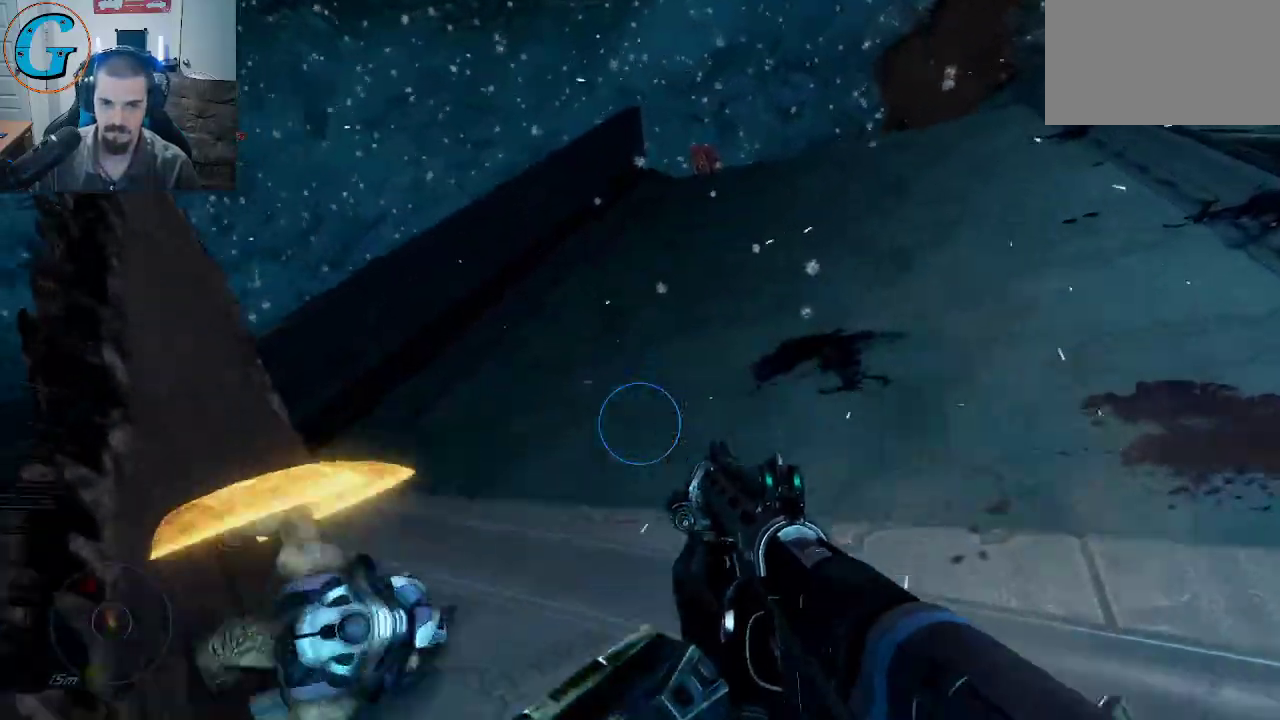
{"keys": ["q"], "mouse": [], "mouse_move": "right", "events": [[17, "d", "down"], [67, "d", "up"], [300, "w", "up"], [483, "q", "down"]]}
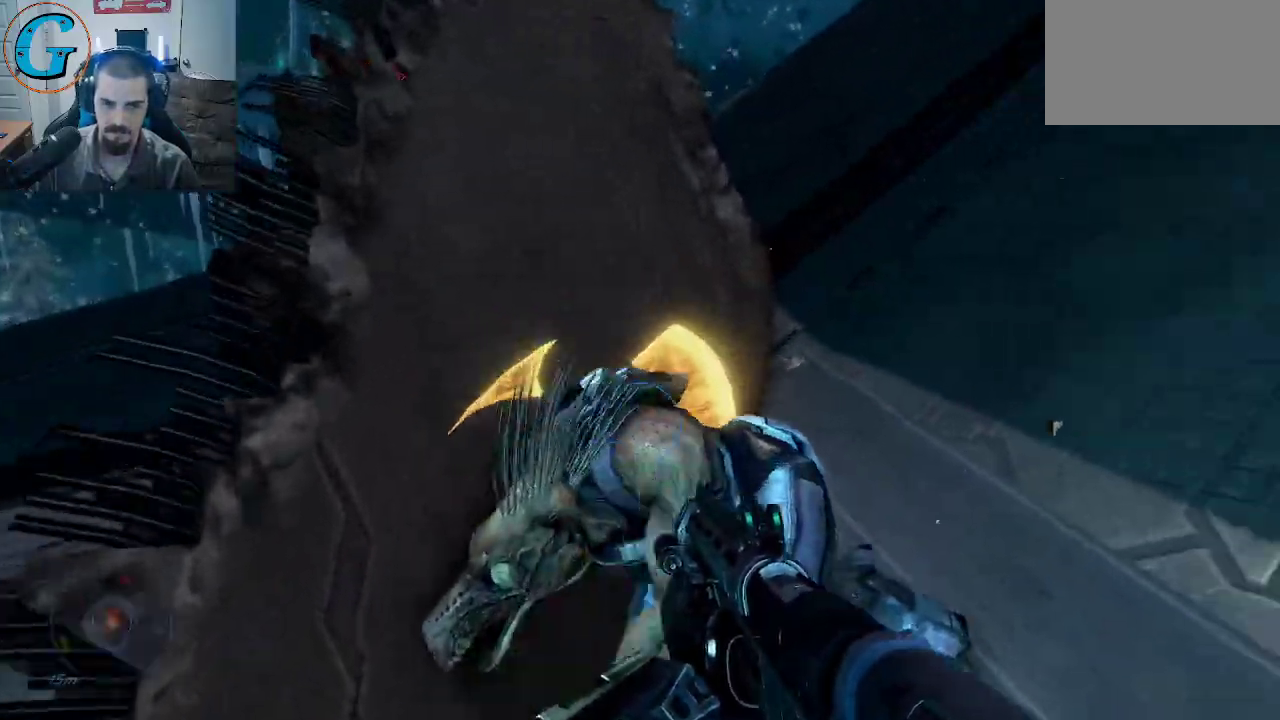
{"keys": [], "mouse": [], "mouse_move": "right", "events": [[167, "q", "up"], [217, "w", "down"], [350, "w", "up"]]}
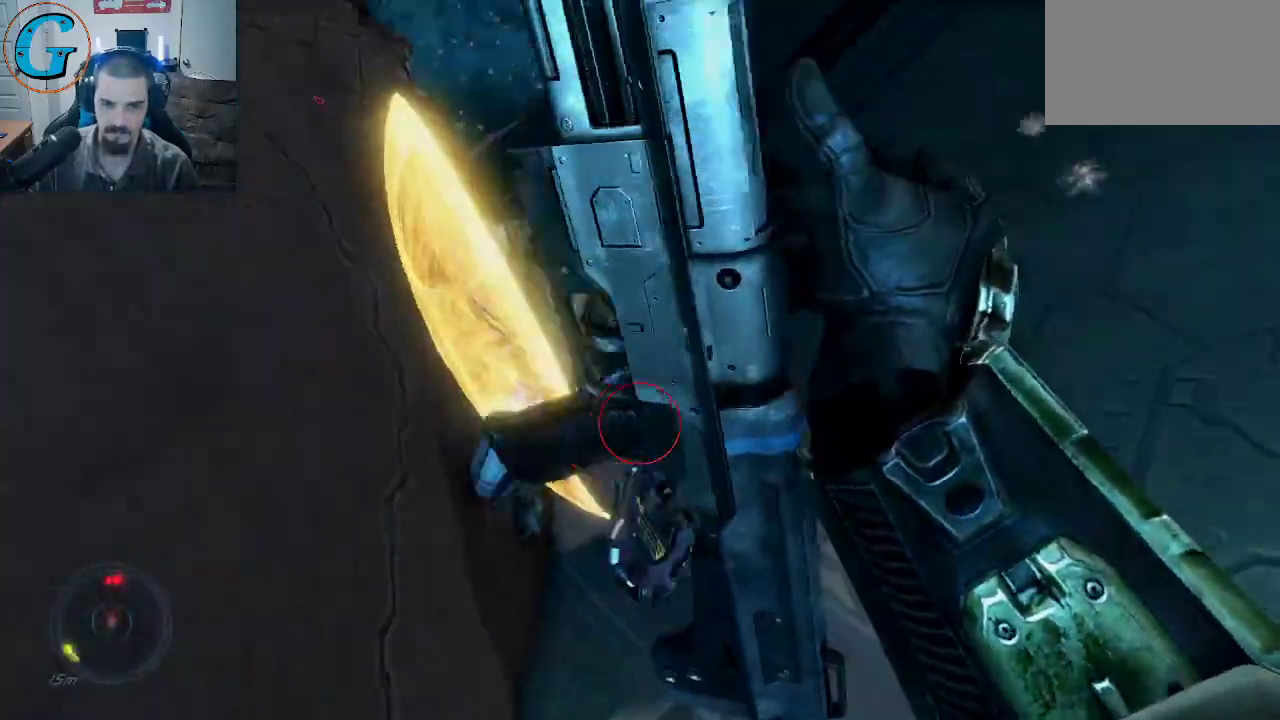
{"keys": [], "mouse": [], "mouse_move": "up-right", "events": [[100, "s", "down"], [417, "s", "up"]]}
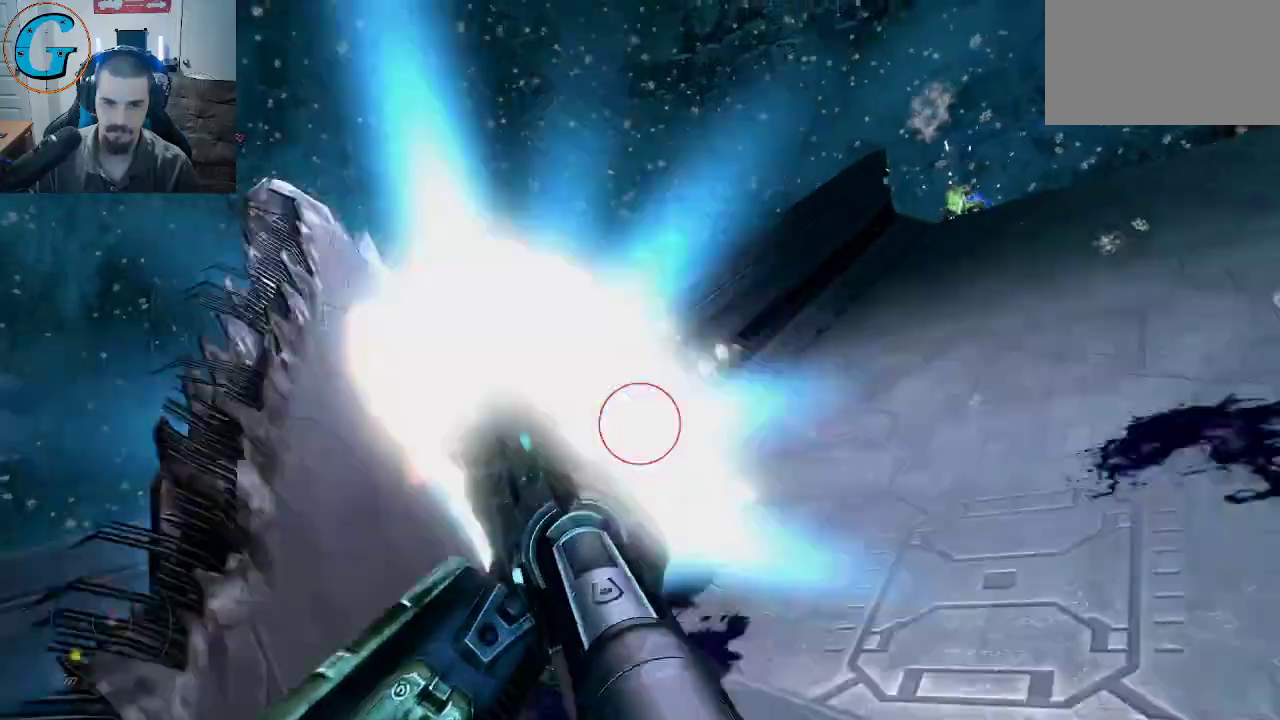
{"keys": ["a"], "mouse": [], "mouse_move": "right", "events": [[17, "mouse_left", "down"], [150, "s", "down"], [200, "s", "up"], [250, "s", "down"], [300, "mouse_left", "up"], [383, "a", "down"], [483, "s", "up"]]}
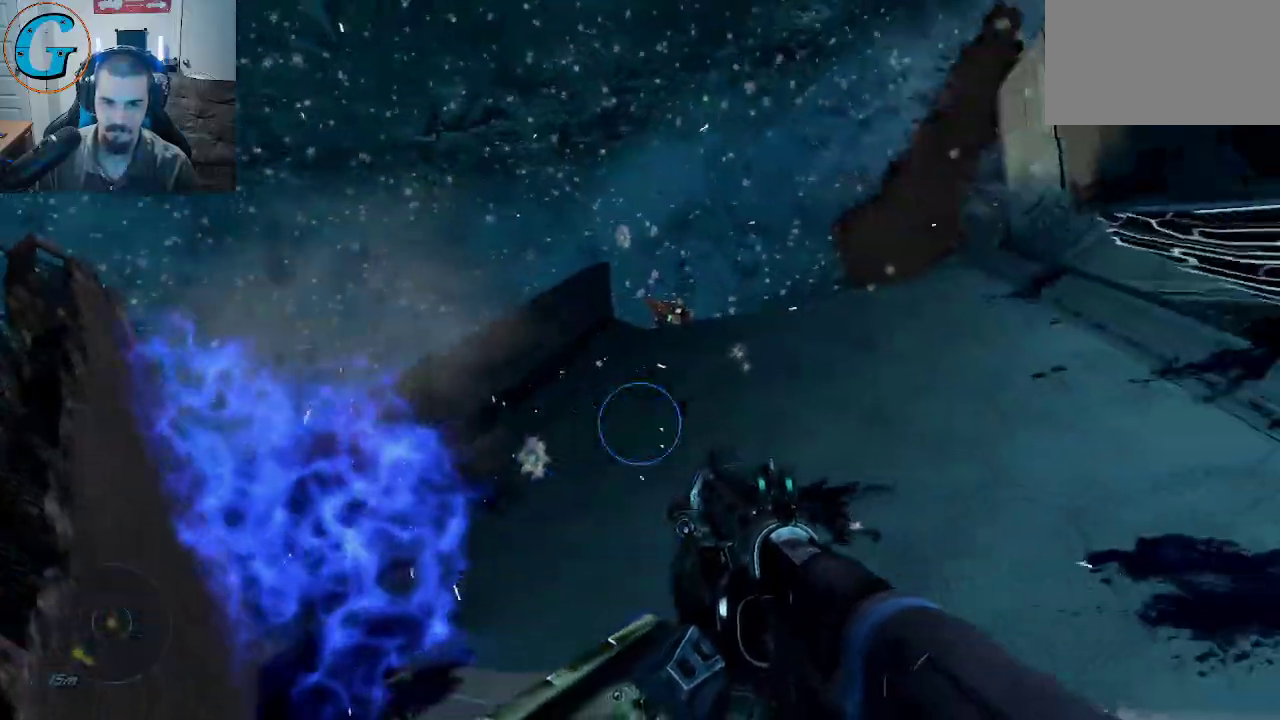
{"keys": ["a"], "mouse": [], "mouse_move": "still", "events": [[167, "w", "down"], [400, "w", "up"]]}
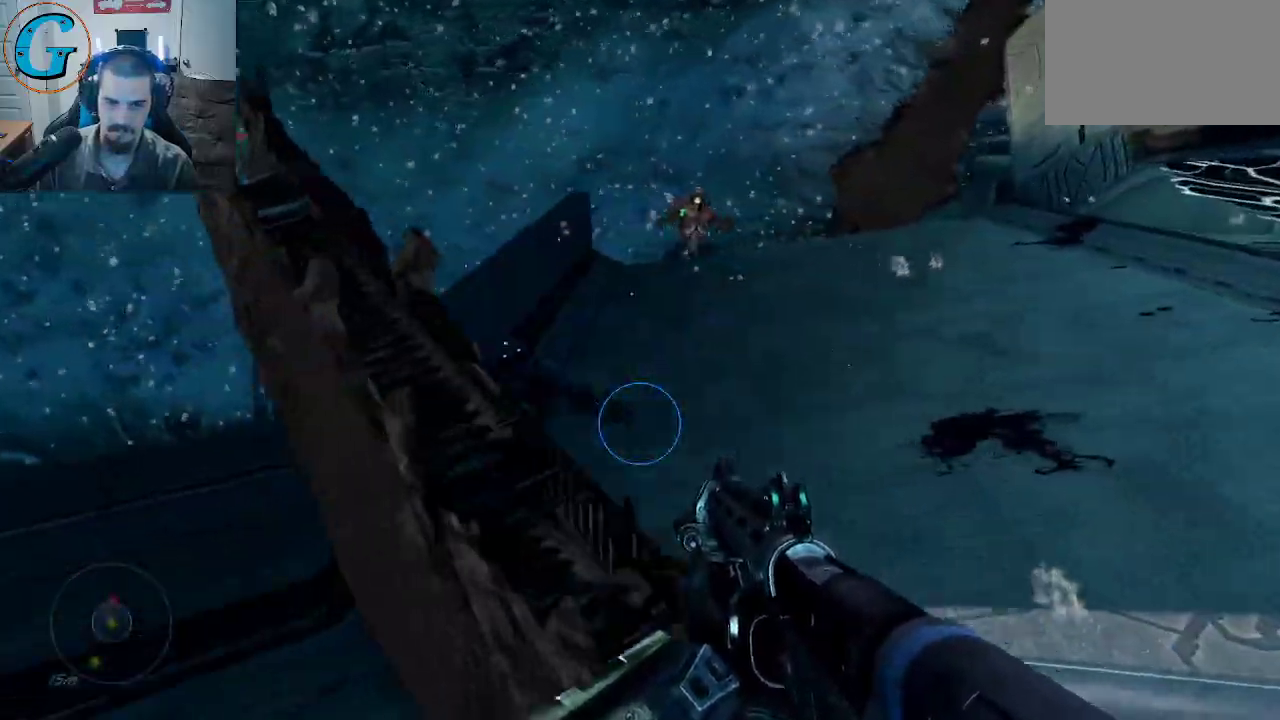
{"keys": [], "mouse": [], "mouse_move": "right", "events": [[133, "r", "down"], [283, "r", "up"], [367, "a", "up"]]}
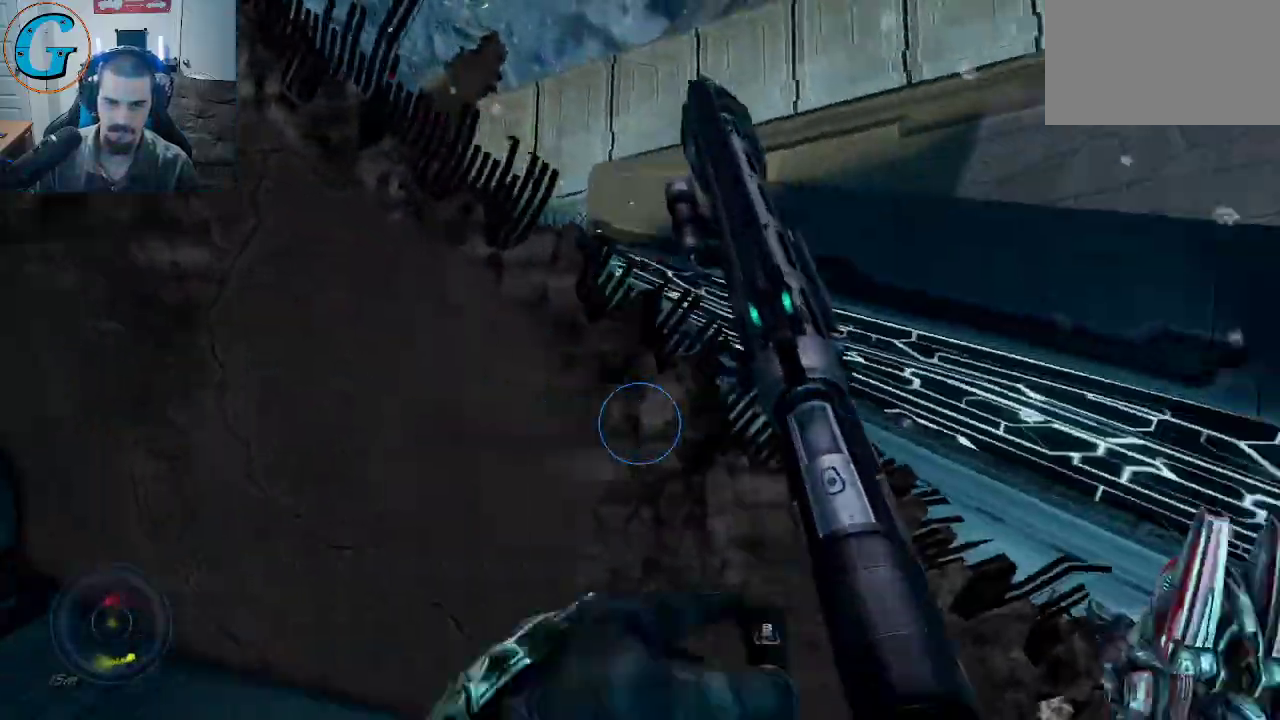
{"keys": [], "mouse": [], "mouse_move": "still", "events": [[67, "a", "down"], [383, "a", "up"]]}